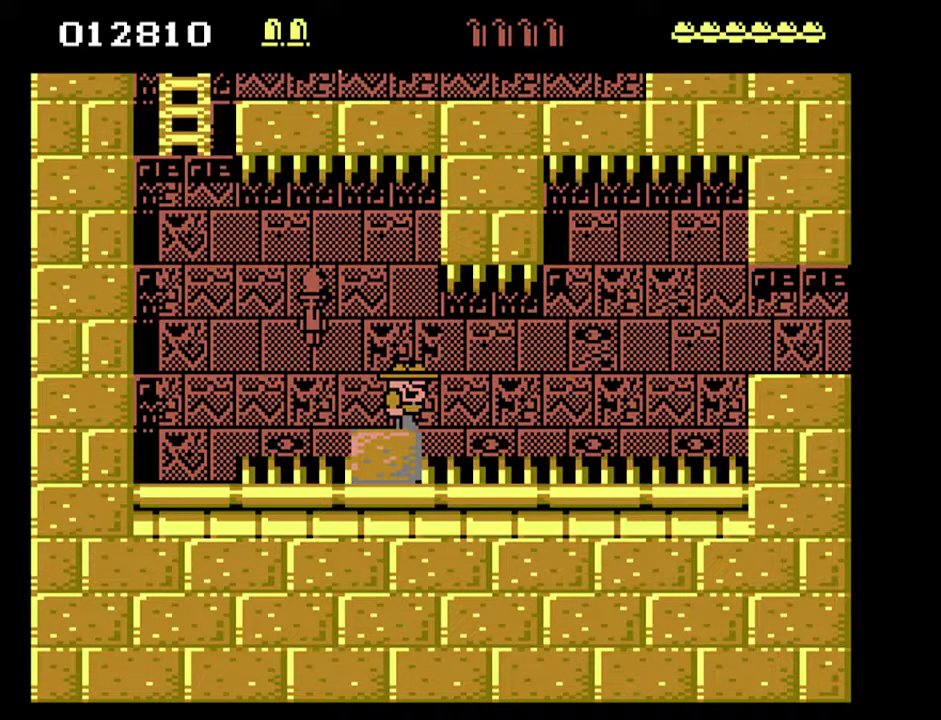
Gameplay with a controller; each line is a JSON object with the inputs held at the frame after it. "events" lists button and stick changes between this image and that frame as [ms after this image, input, new state], when the widget could be followed in between. This overlay highlights the sticks when they move; stick clicks (L3) are not distinguishable. Not read: HOME L3 R3 left_stick.
{"buttons": ["DPAD_RIGHT"], "events": [[400, "DPAD_RIGHT", "down"]]}
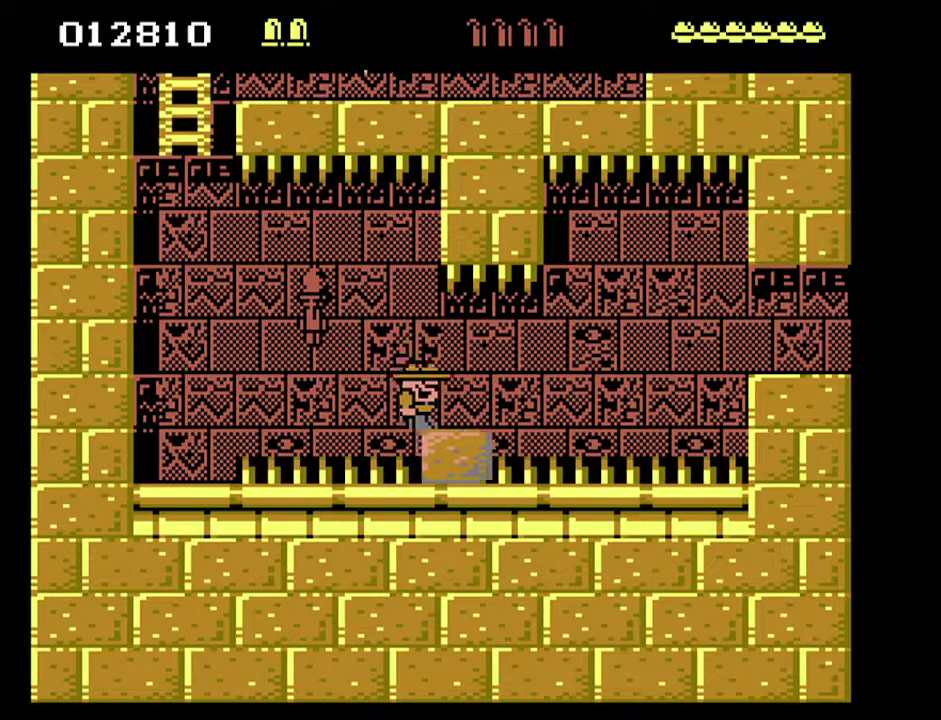
{"buttons": ["DPAD_RIGHT"], "events": []}
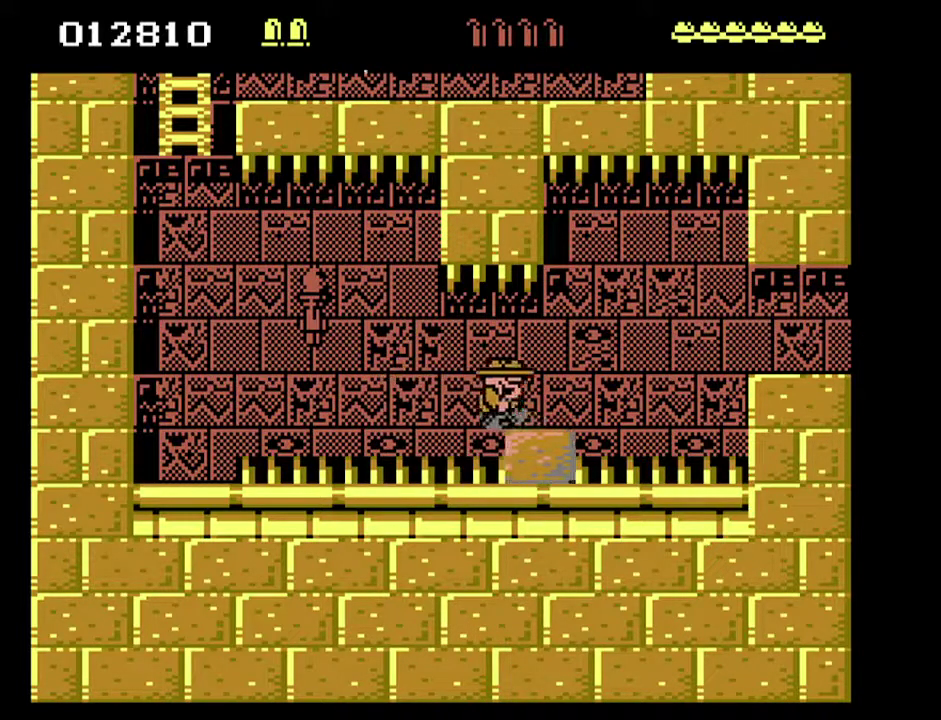
{"buttons": ["DPAD_RIGHT"], "events": []}
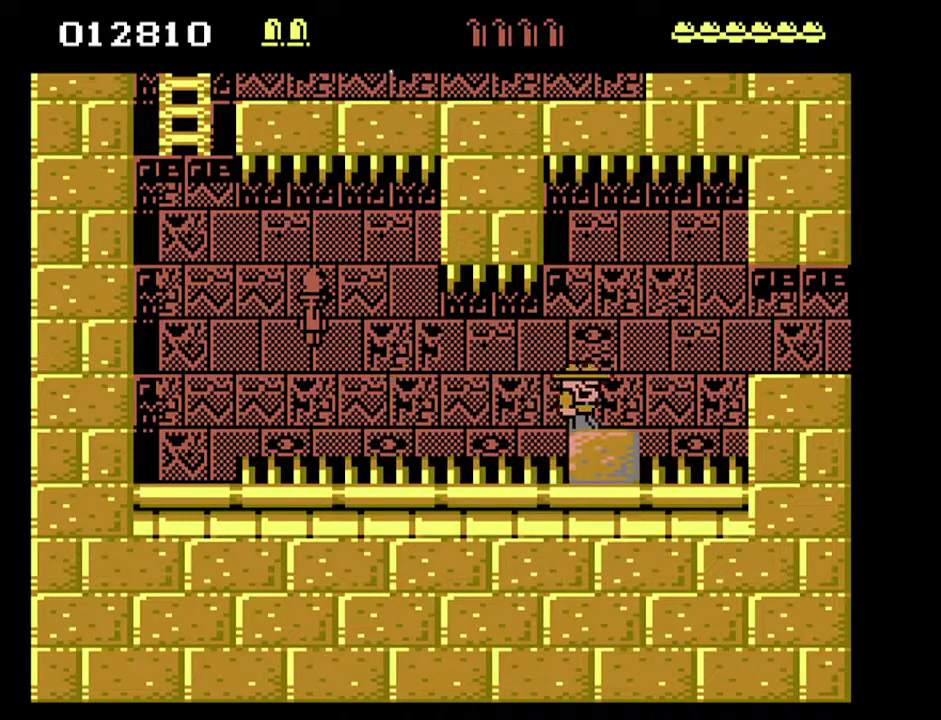
{"buttons": ["DPAD_UP", "DPAD_RIGHT"], "events": [[300, "DPAD_UP", "down"]]}
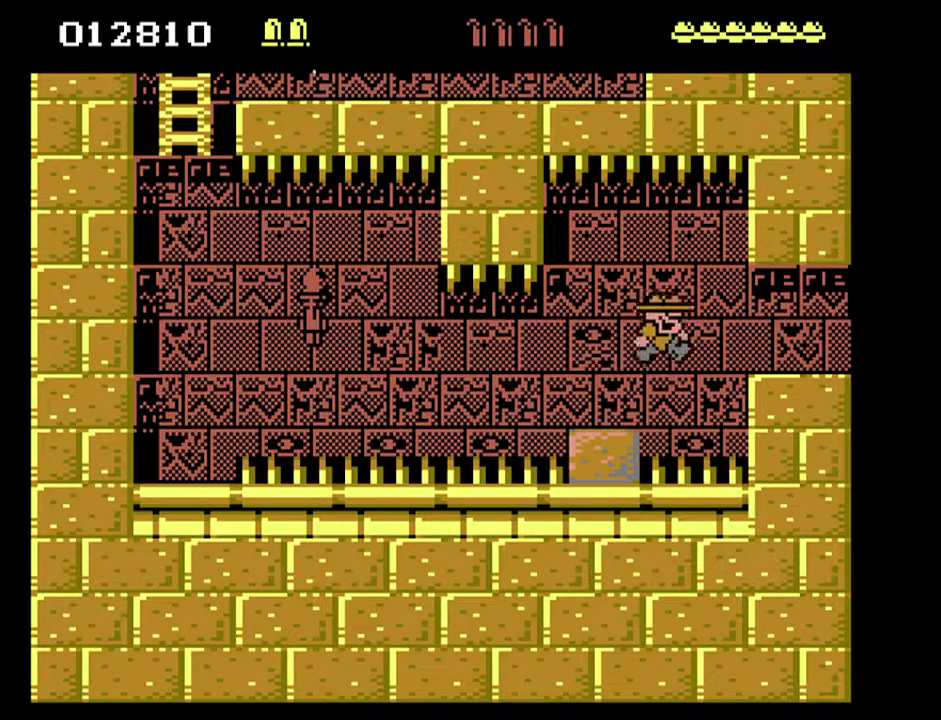
{"buttons": ["DPAD_RIGHT"], "events": [[267, "DPAD_UP", "up"]]}
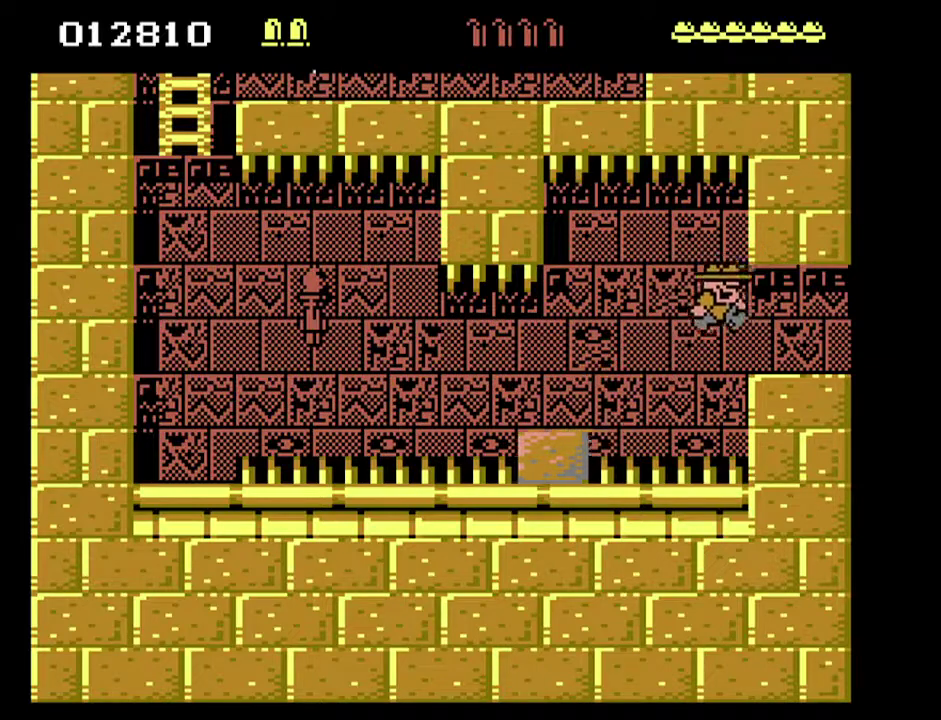
{"buttons": ["DPAD_RIGHT"], "events": []}
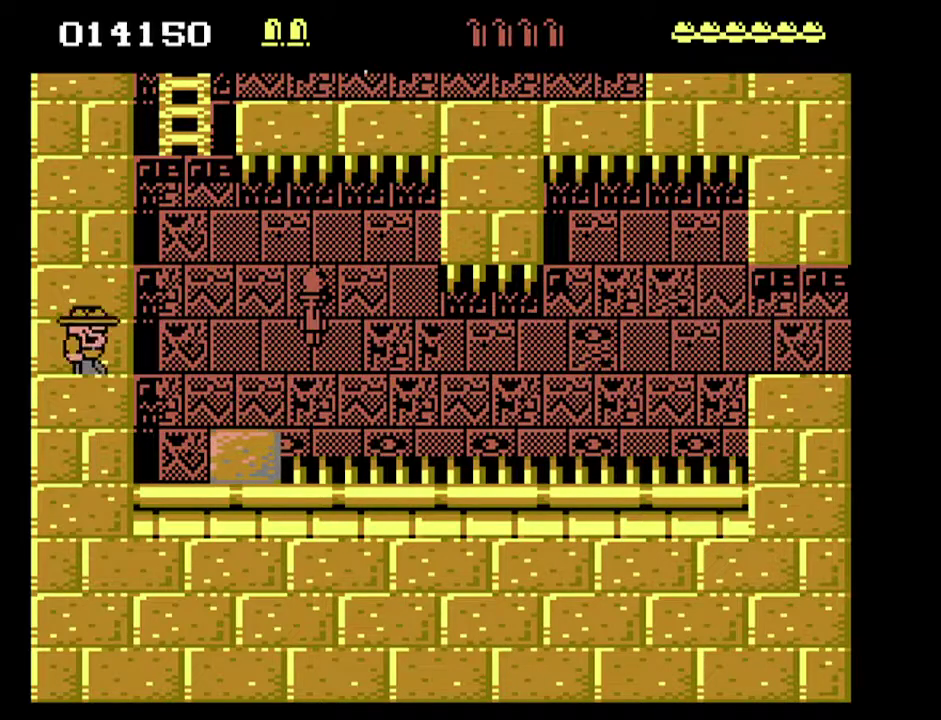
{"buttons": ["DPAD_RIGHT"], "events": []}
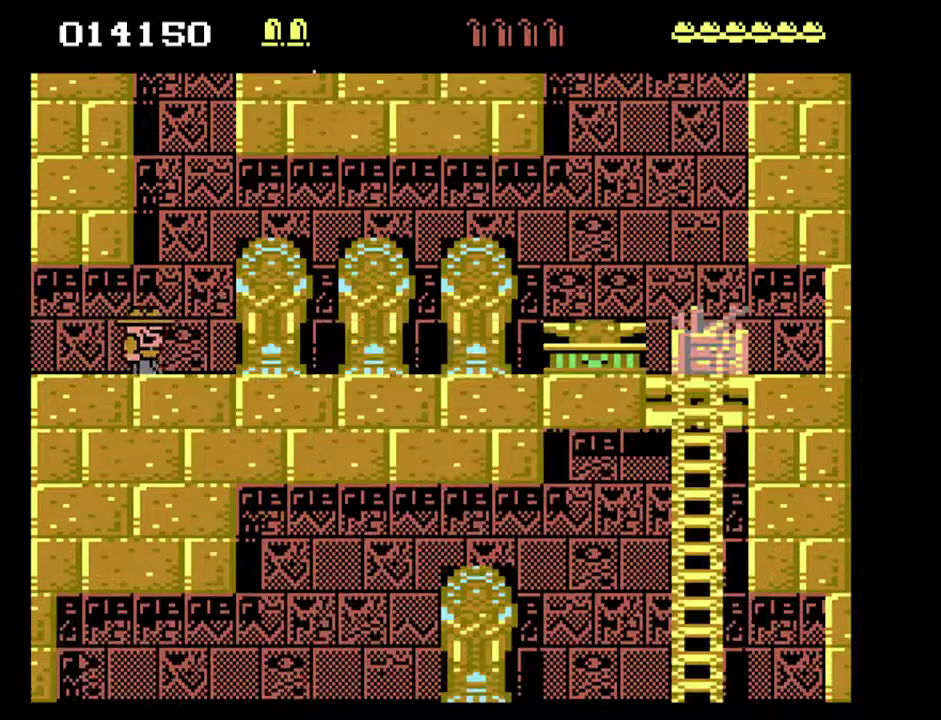
{"buttons": ["DPAD_RIGHT"], "events": [[100, "DPAD_RIGHT", "up"], [133, "DPAD_UP", "down"], [267, "DPAD_UP", "up"], [367, "DPAD_RIGHT", "down"]]}
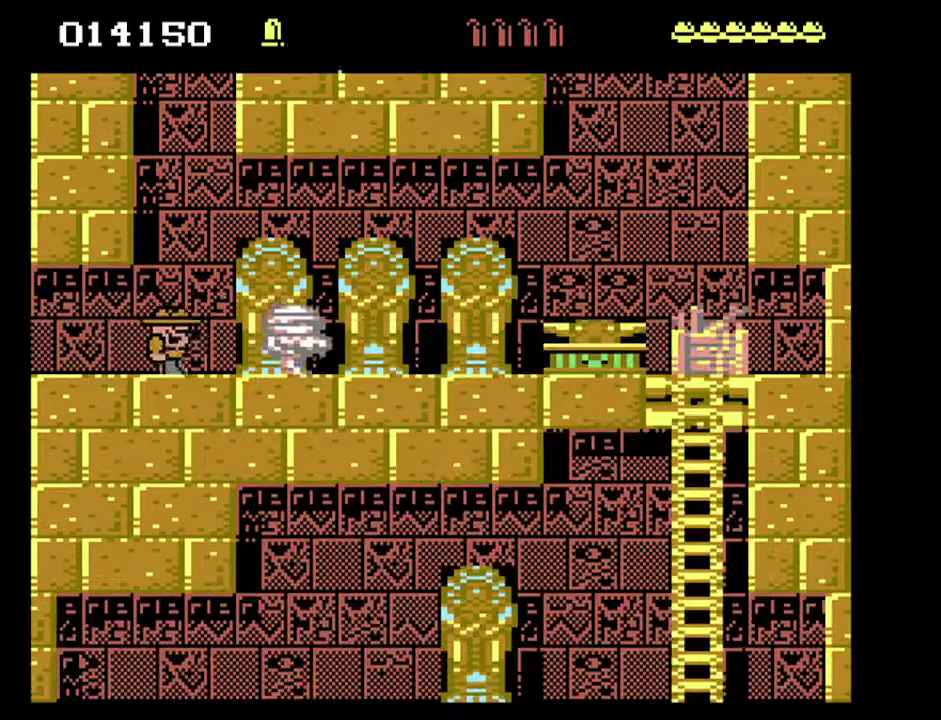
{"buttons": ["DPAD_RIGHT"], "events": []}
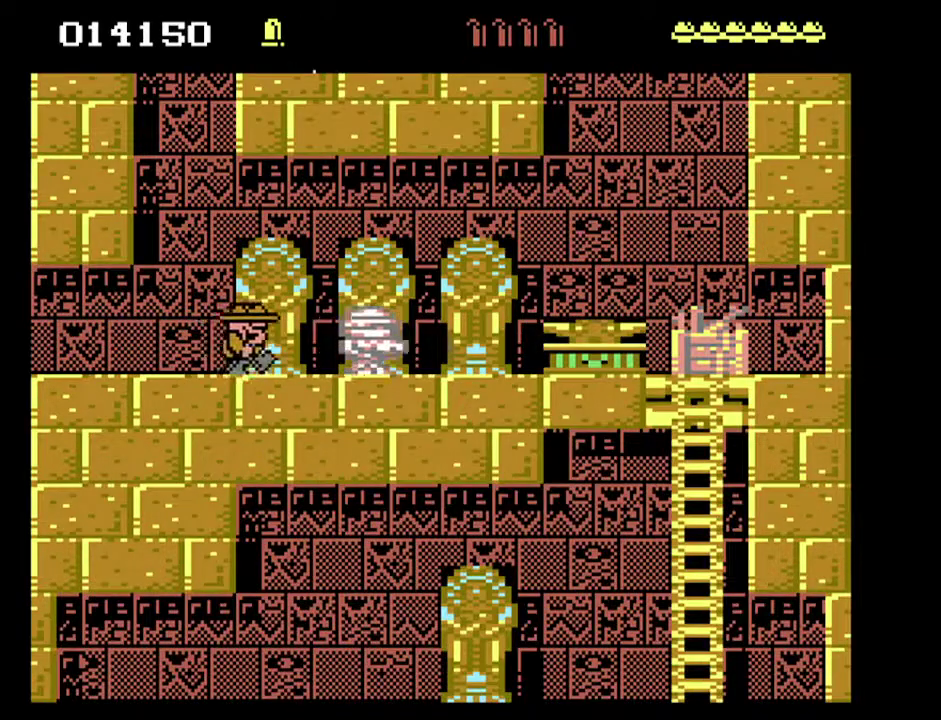
{"buttons": ["DPAD_RIGHT"], "events": []}
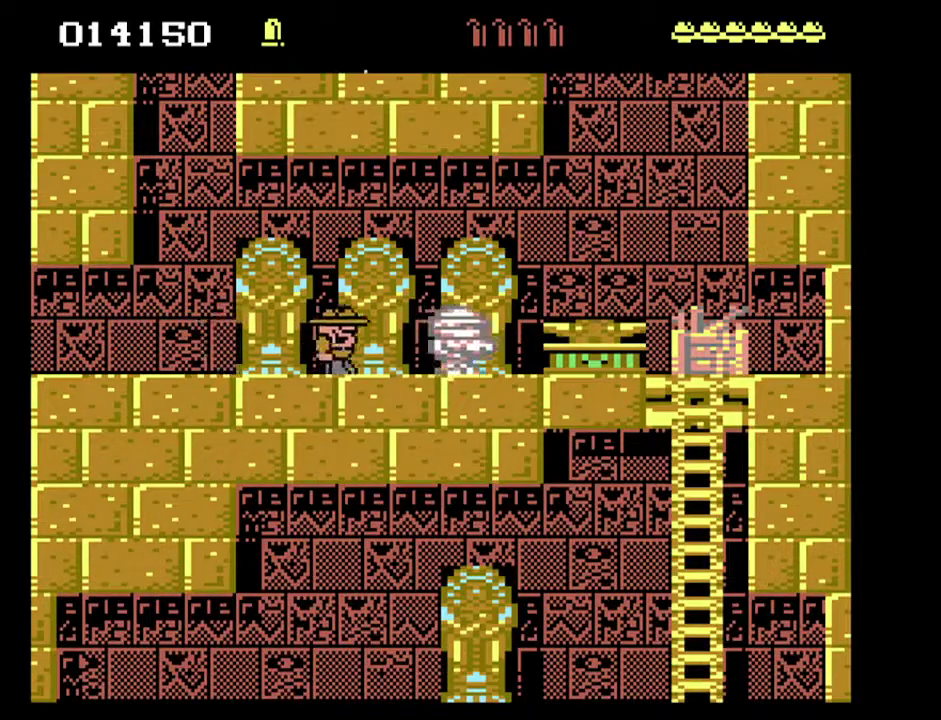
{"buttons": ["DPAD_RIGHT"], "events": []}
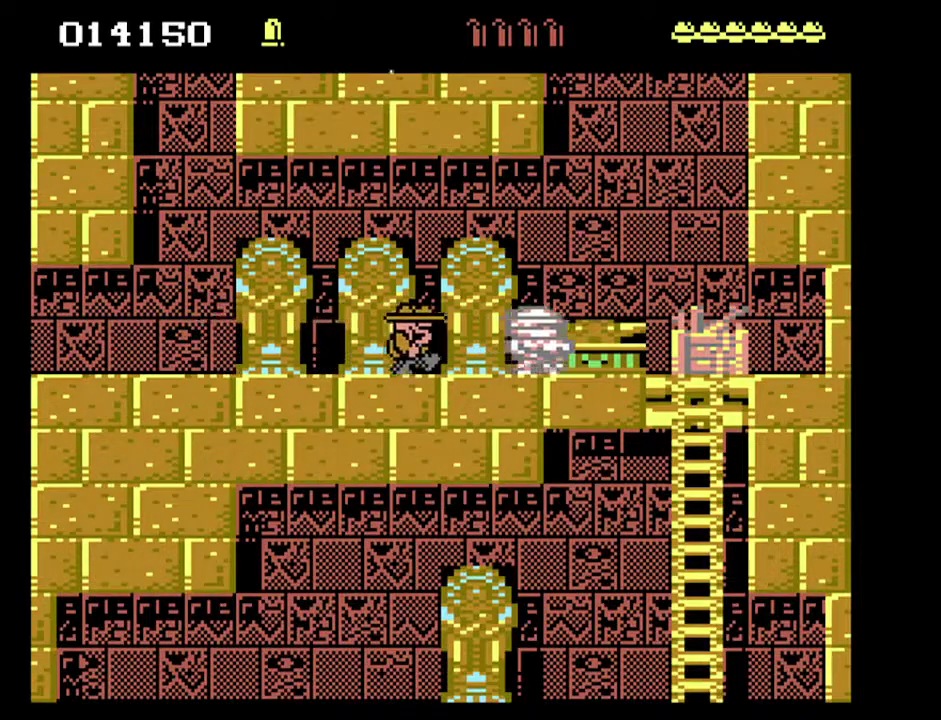
{"buttons": ["DPAD_RIGHT"], "events": []}
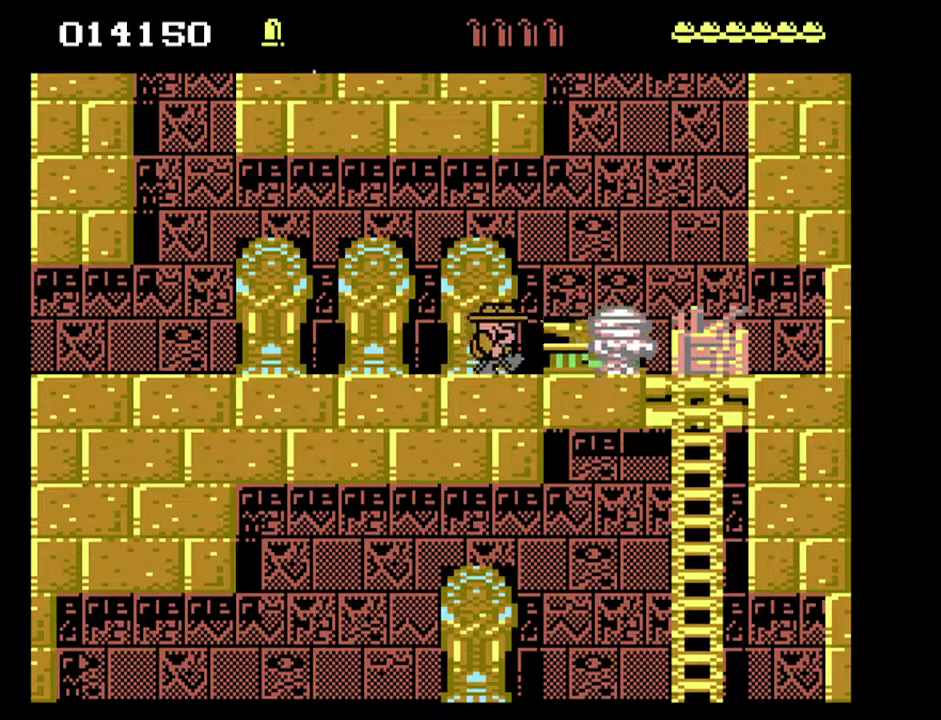
{"buttons": ["DPAD_RIGHT"], "events": []}
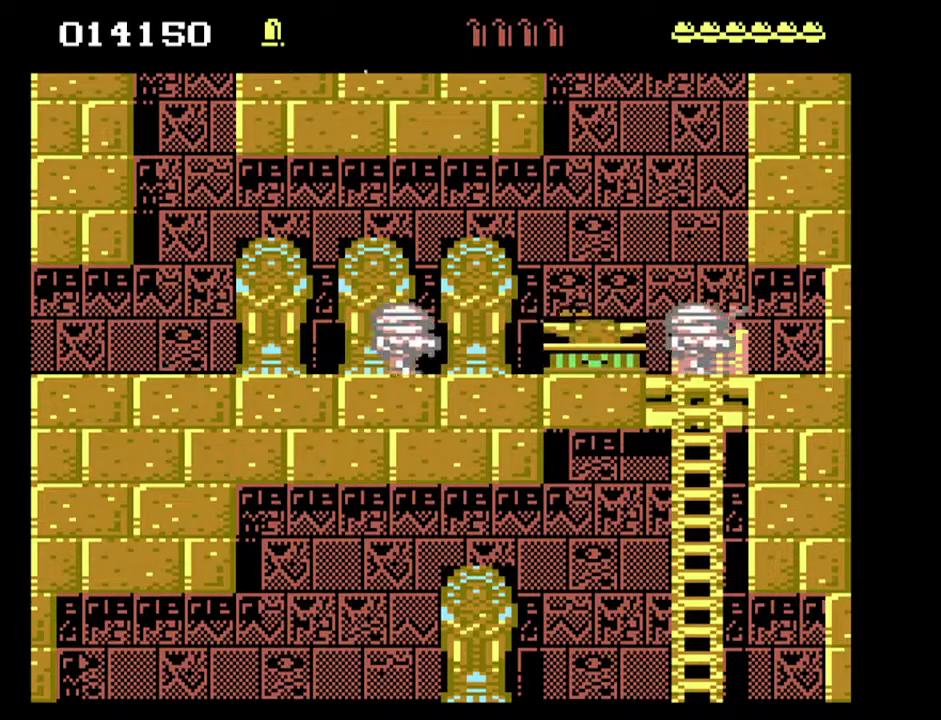
{"buttons": ["DPAD_RIGHT"], "events": []}